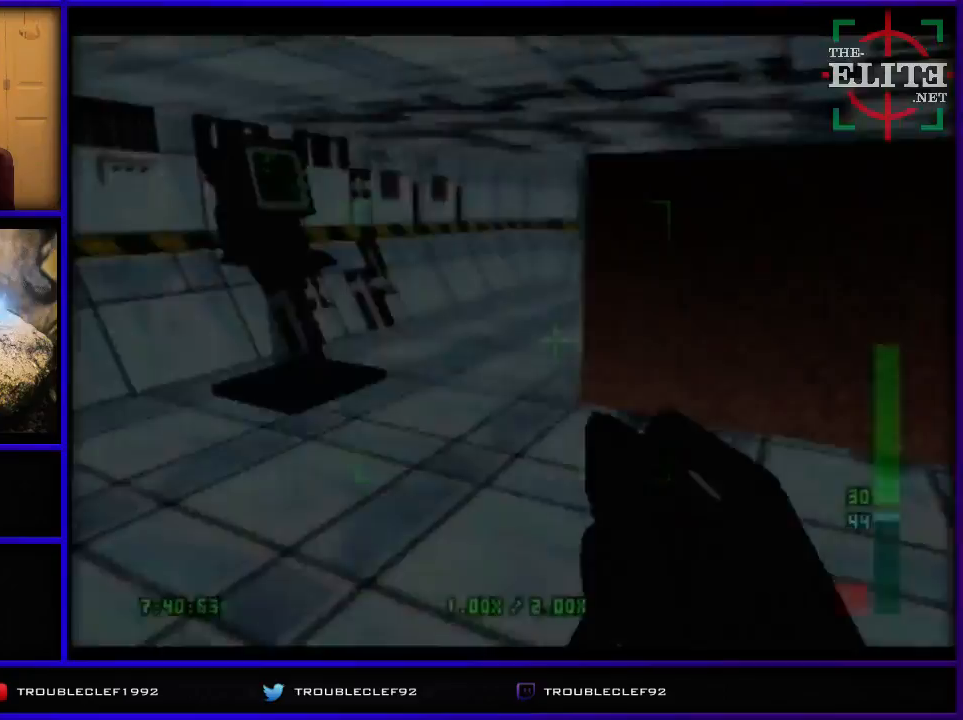
Gameplay with a controller (Nintendo layout); each line is a JSON object with the inputs held at the frame after it. "events" lists button and stick changes between this image and that frame as [ms after this image, input, new state], when the widget could be followed in between. Not read: L1 L3 R1 R3.
{"buttons": ["B"], "left_stick": "left", "events": [[200, "left_stick", "center"], [267, "left_stick", "left"], [400, "C_UP", "up"], [400, "left_stick", "center"], [467, "left_stick", "left"], [500, "B", "down"]]}
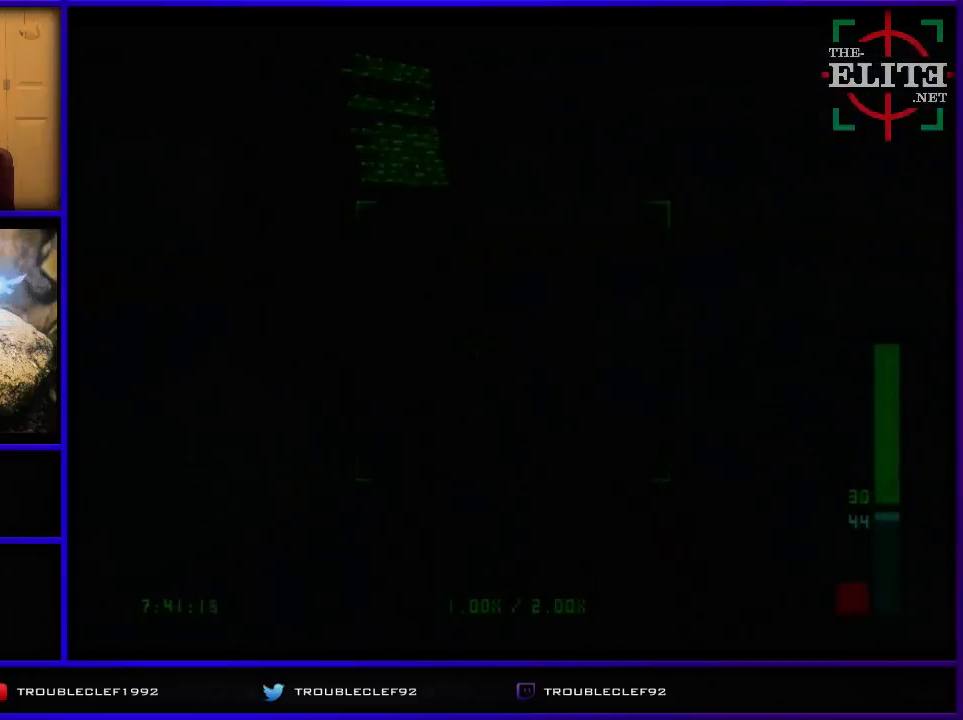
{"buttons": [], "left_stick": "left", "events": [[100, "B", "up"], [100, "left_stick", "center"], [300, "left_stick", "left"]]}
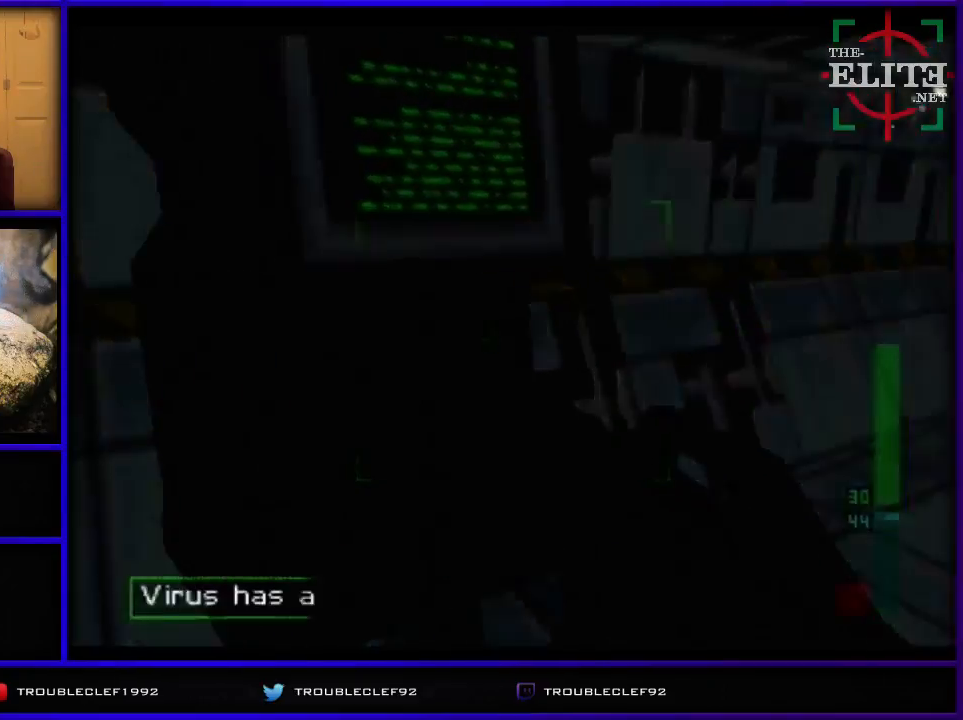
{"buttons": [], "left_stick": "right", "events": [[67, "left_stick", "center"], [400, "left_stick", "right"]]}
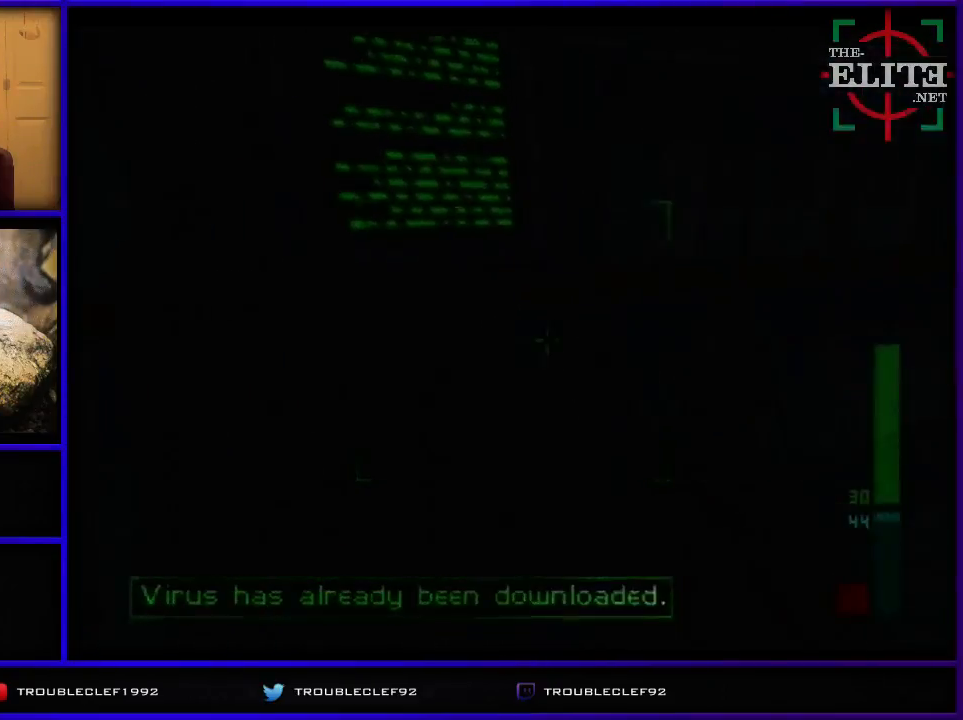
{"buttons": ["C_LEFT", "C_UP"], "left_stick": "center", "events": [[500, "C_LEFT", "down"], [500, "C_UP", "down"], [500, "left_stick", "center"]]}
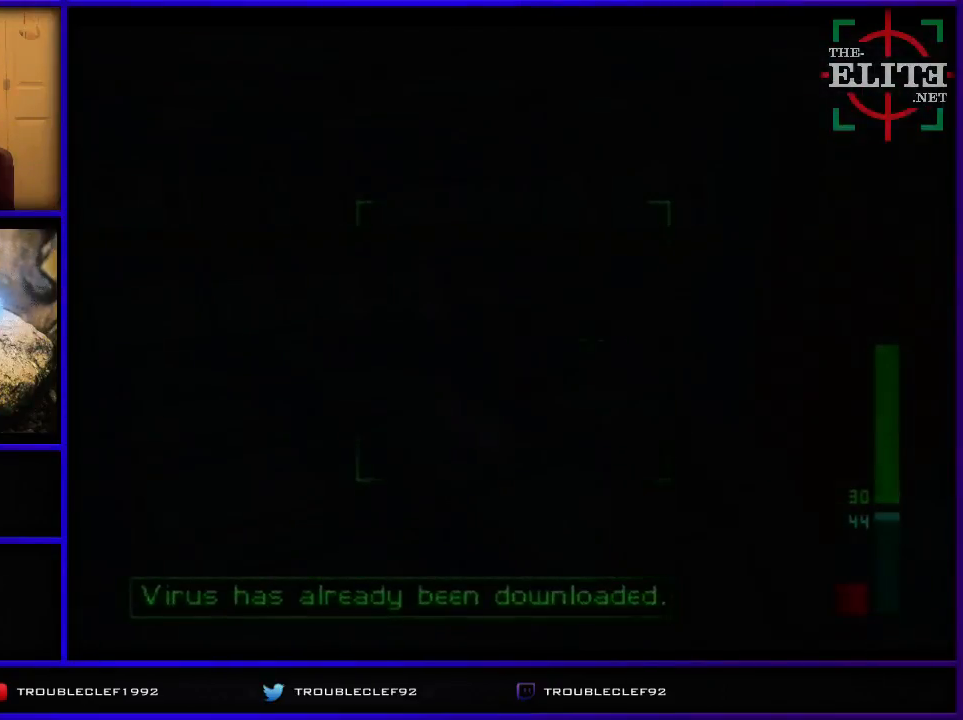
{"buttons": [], "left_stick": "right", "events": [[267, "C_LEFT", "up"], [267, "left_stick", "right"], [300, "C_UP", "up"]]}
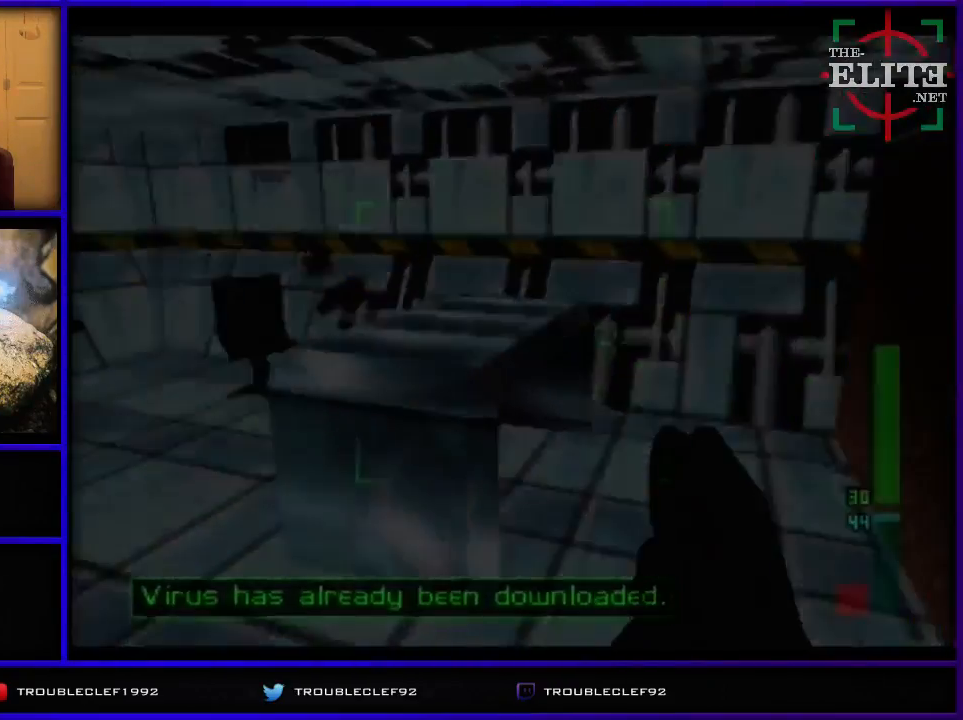
{"buttons": ["C_RIGHT", "C_UP"], "left_stick": "left", "events": [[133, "C_RIGHT", "down"], [133, "C_UP", "down"], [300, "left_stick", "left"]]}
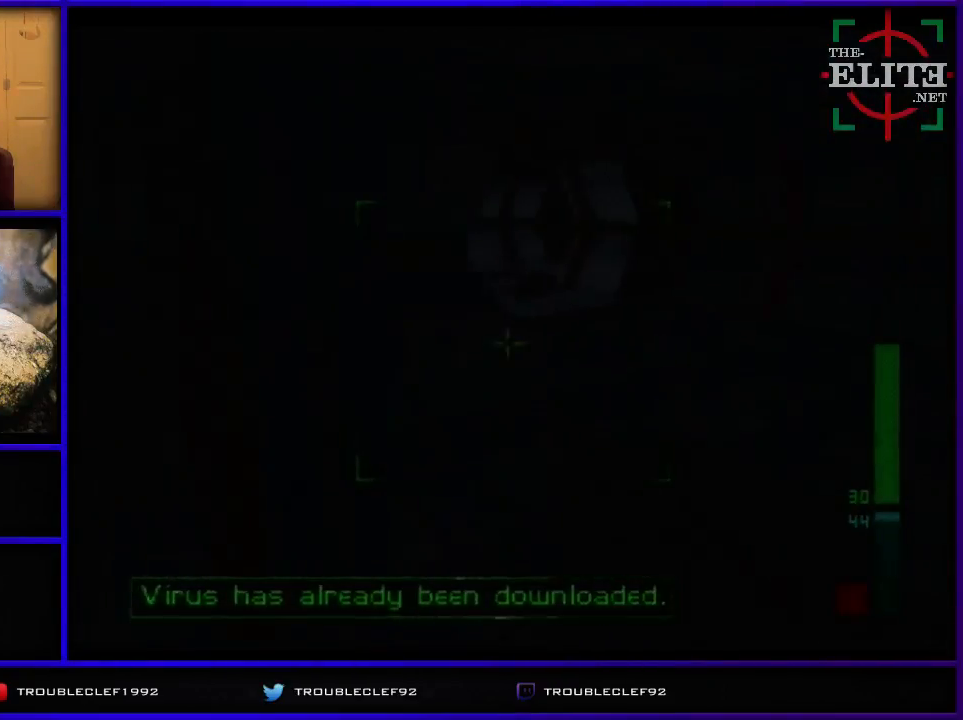
{"buttons": ["C_RIGHT", "C_UP"], "left_stick": "left", "events": [[33, "left_stick", "center"], [200, "left_stick", "left"], [300, "left_stick", "center"], [467, "left_stick", "left"]]}
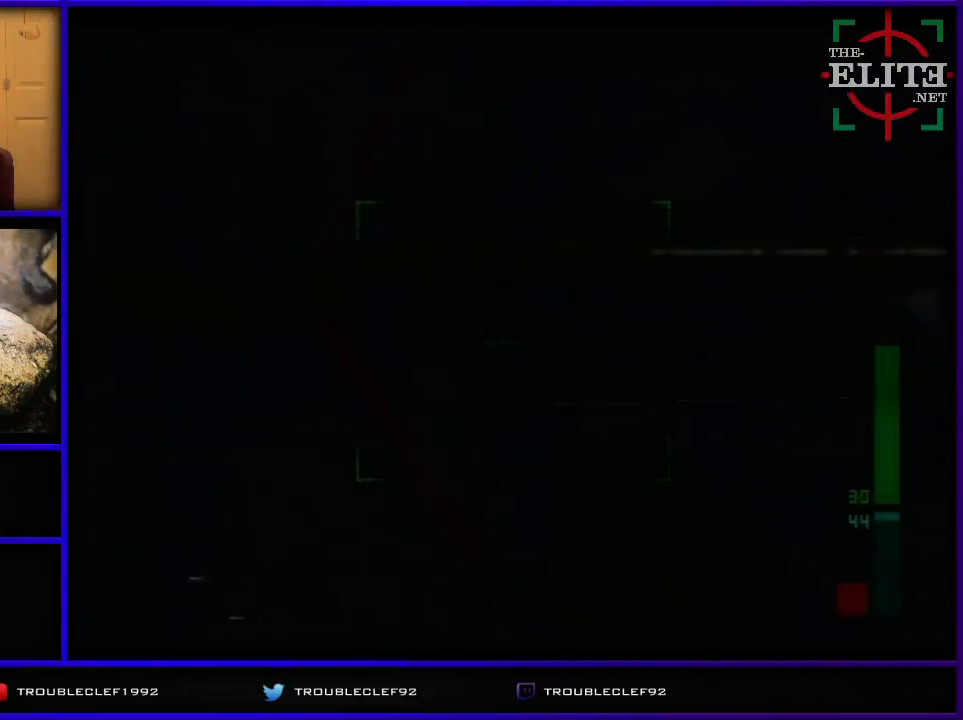
{"buttons": ["C_RIGHT", "C_UP"], "left_stick": "left", "events": []}
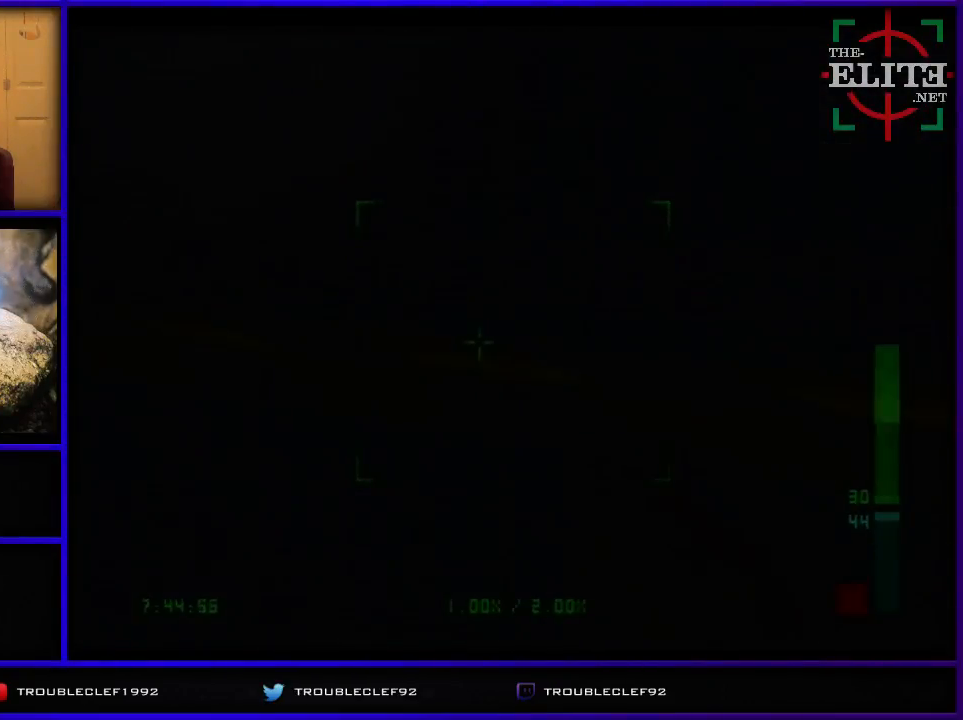
{"buttons": ["C_RIGHT", "C_UP"], "left_stick": "left", "events": [[133, "left_stick", "center"], [467, "left_stick", "left"]]}
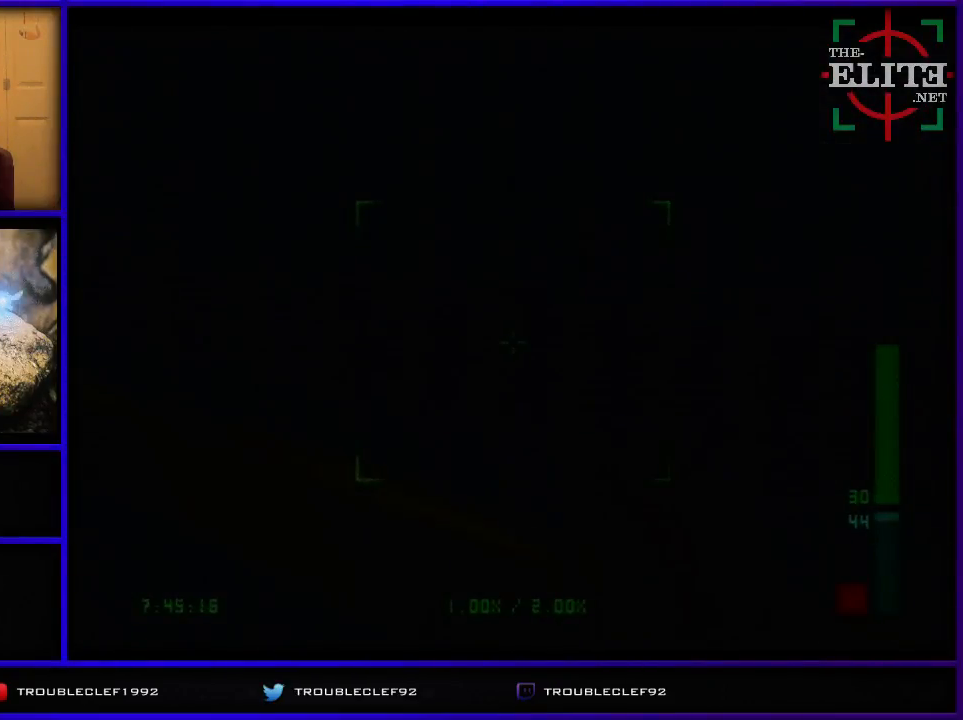
{"buttons": ["C_RIGHT", "C_UP"], "left_stick": "center", "events": [[167, "left_stick", "center"]]}
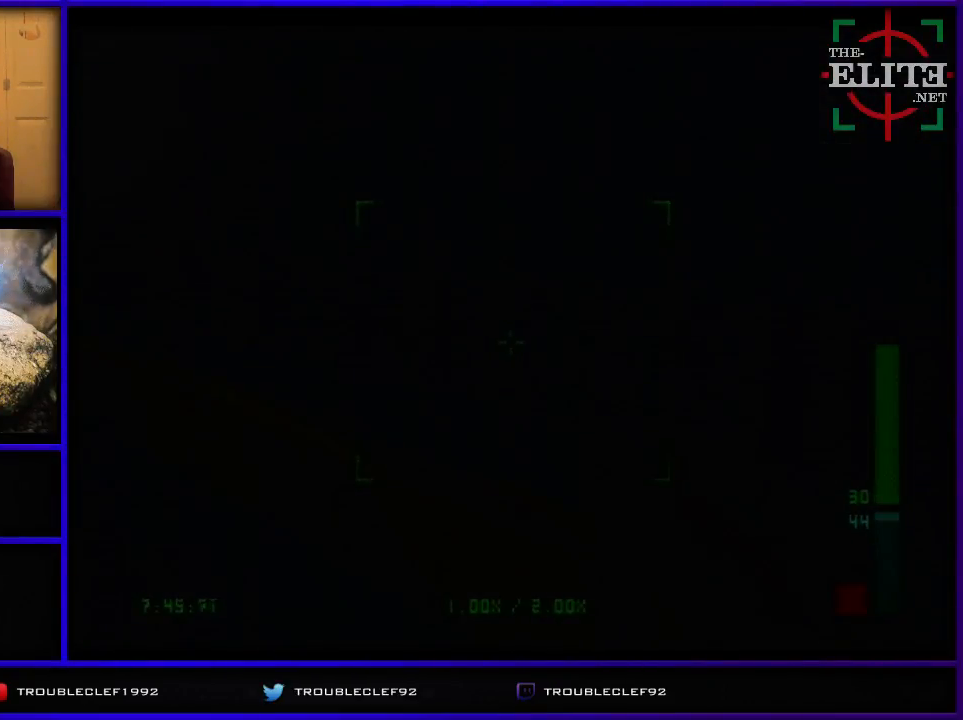
{"buttons": ["C_RIGHT", "C_UP"], "left_stick": "center", "events": []}
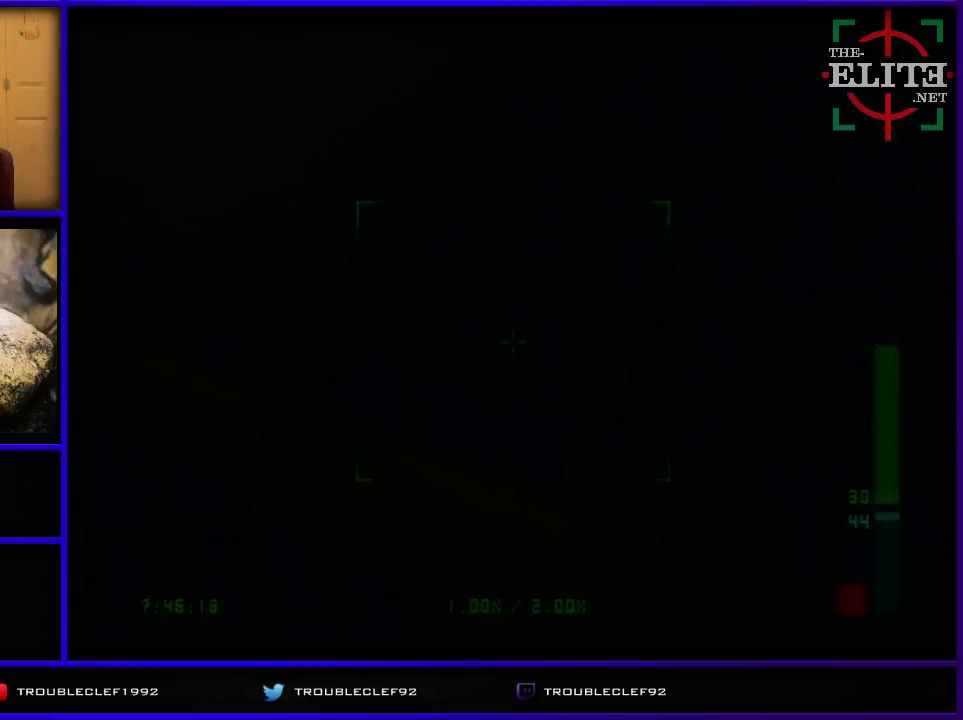
{"buttons": ["C_RIGHT", "C_UP"], "left_stick": "center", "events": []}
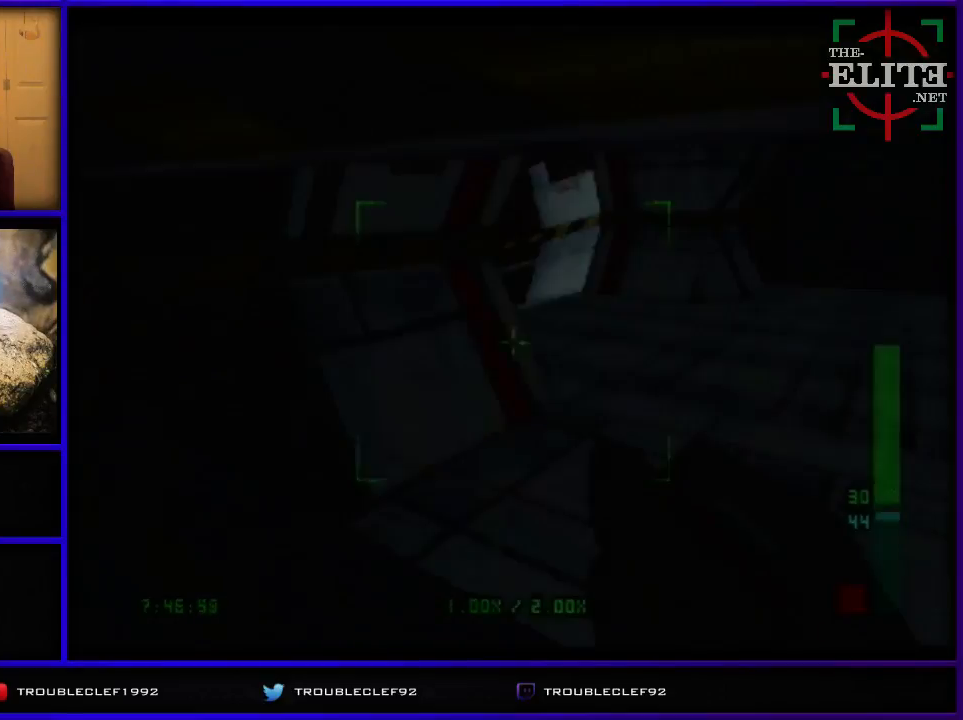
{"buttons": ["C_RIGHT", "C_UP"], "left_stick": "center", "events": [[267, "left_stick", "right"], [433, "left_stick", "center"]]}
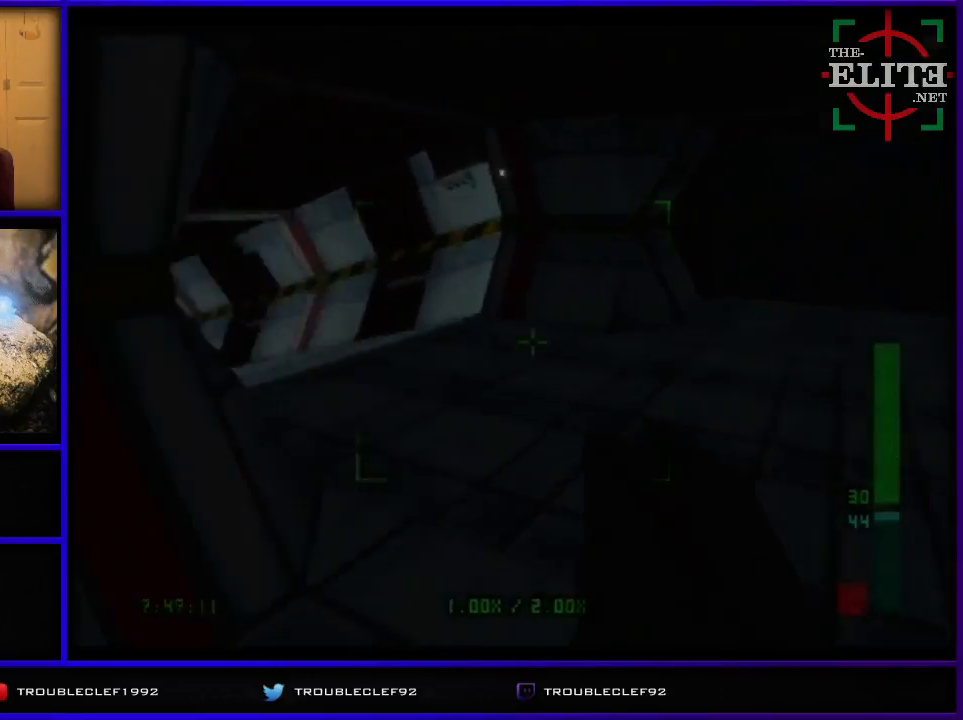
{"buttons": ["C_RIGHT", "C_UP"], "left_stick": "center", "events": []}
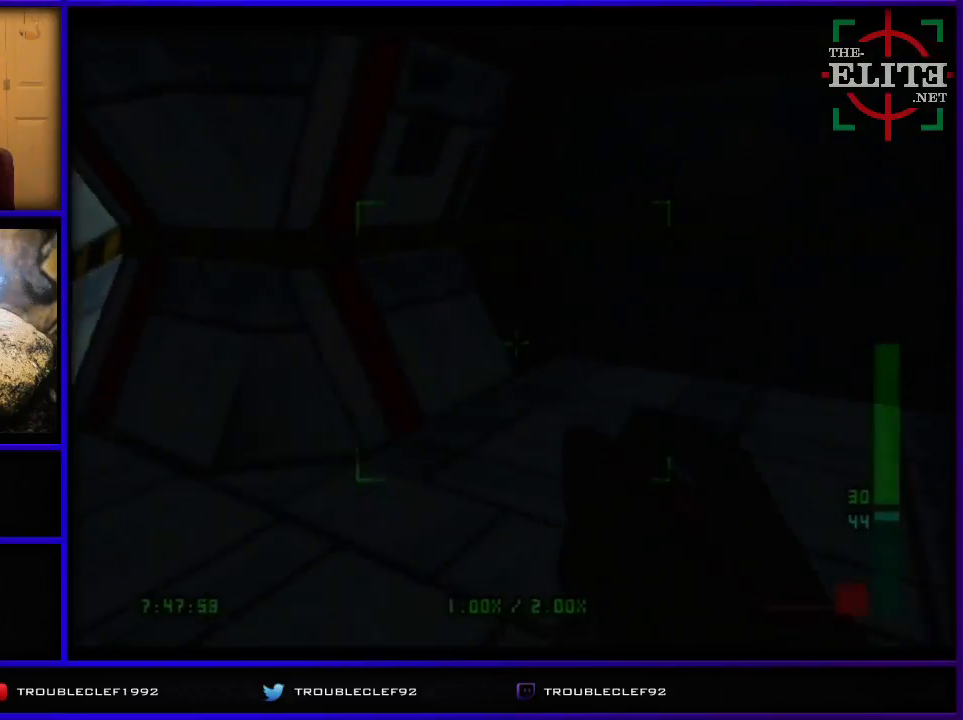
{"buttons": ["C_RIGHT", "C_UP"], "left_stick": "center", "events": []}
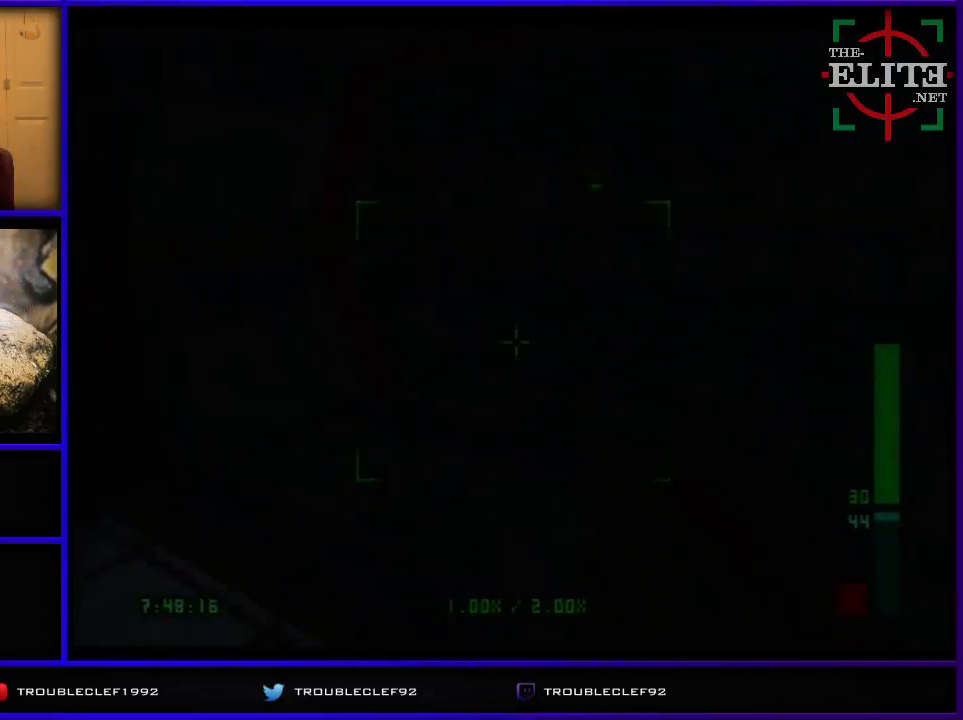
{"buttons": ["C_RIGHT", "C_UP"], "left_stick": "left", "events": [[333, "left_stick", "left"]]}
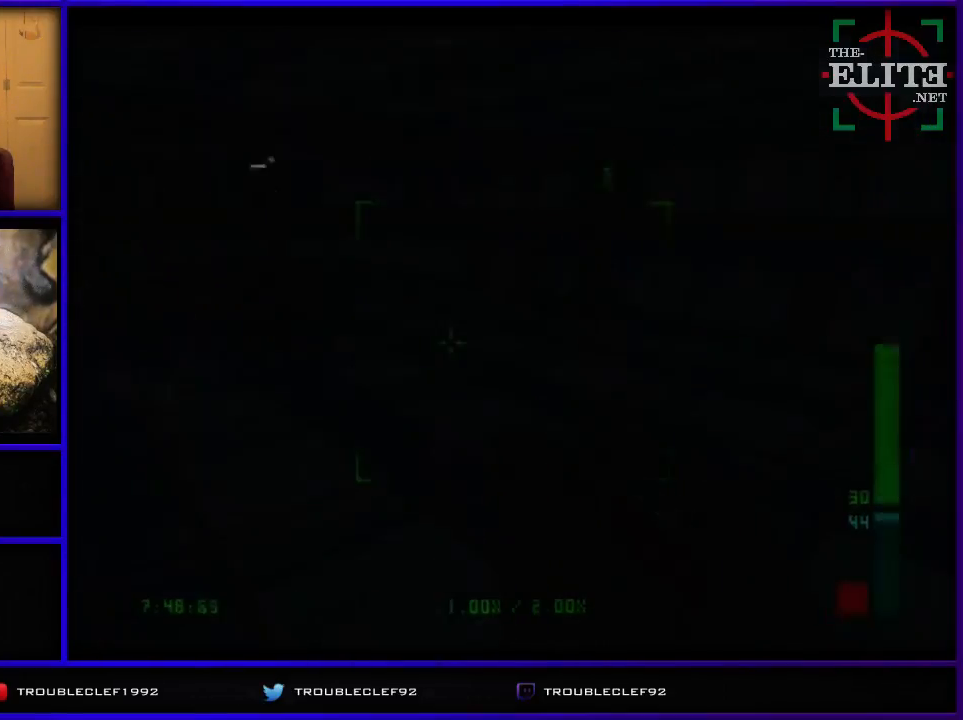
{"buttons": ["C_UP"], "left_stick": "center", "events": [[33, "C_RIGHT", "up"], [67, "left_stick", "center"]]}
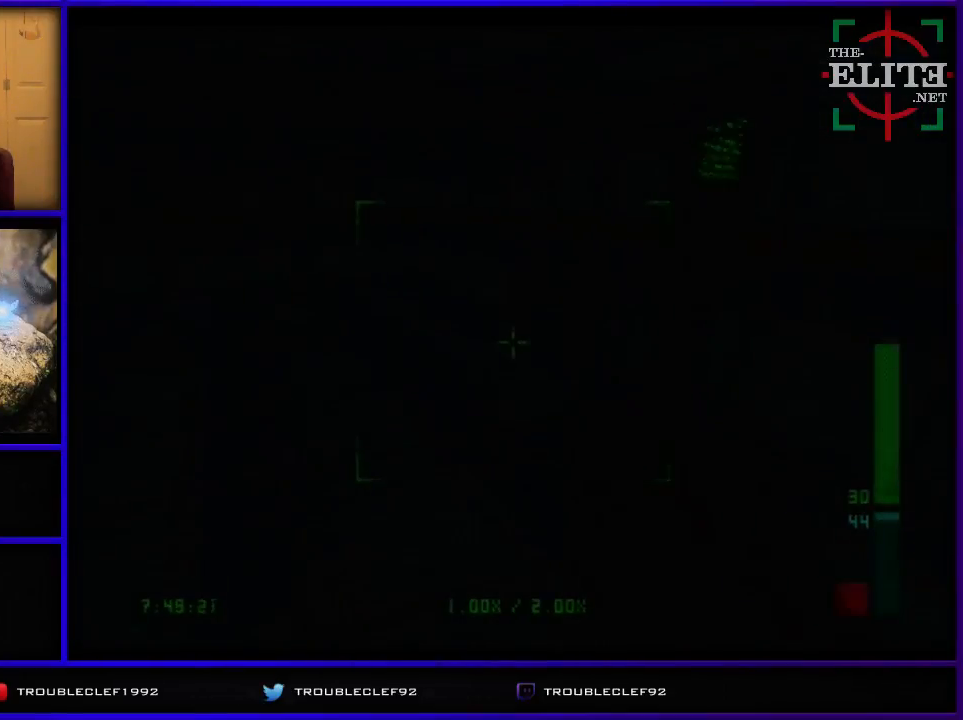
{"buttons": [], "left_stick": "right", "events": [[100, "left_stick", "down-right"], [167, "C_UP", "up"], [300, "left_stick", "center"], [367, "B", "down"], [500, "B", "up"], [500, "left_stick", "right"]]}
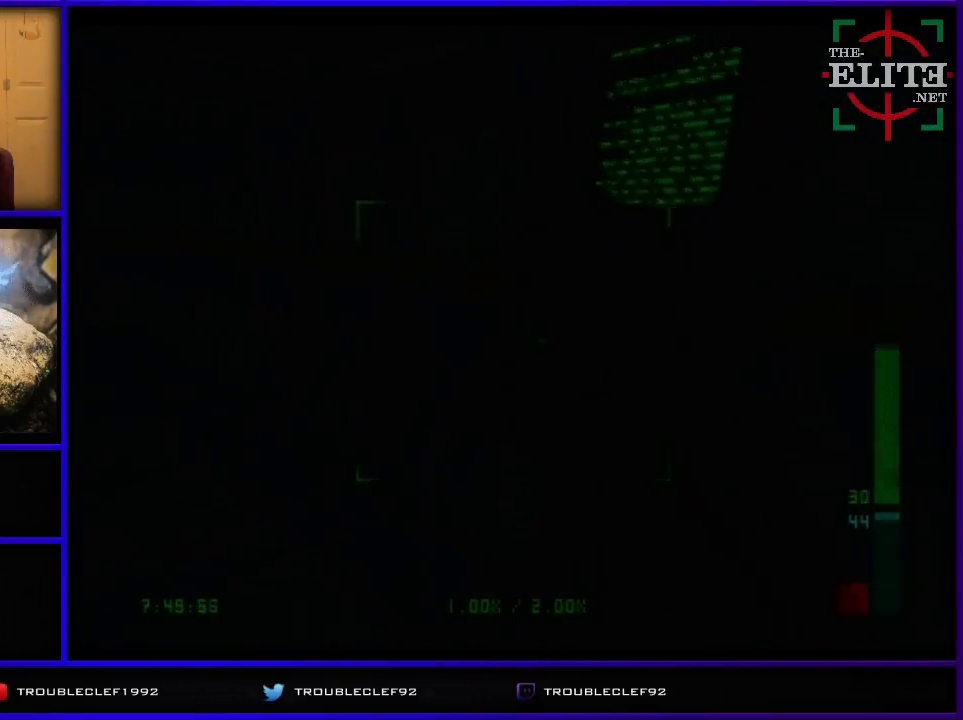
{"buttons": [], "left_stick": "right", "events": [[233, "left_stick", "center"], [400, "B", "down"], [467, "left_stick", "right"], [500, "B", "up"]]}
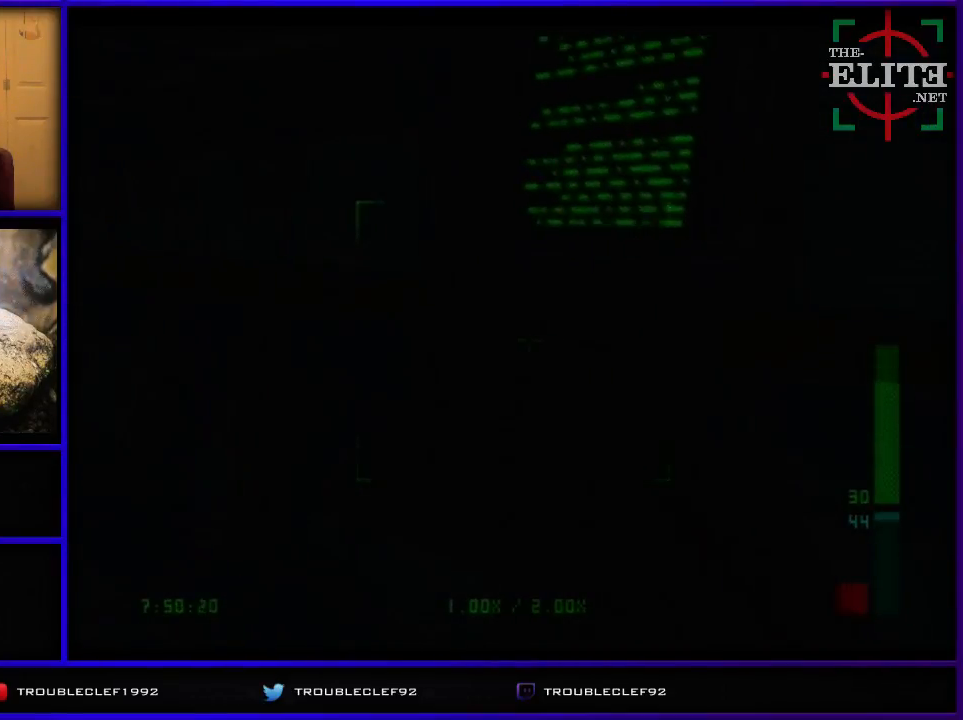
{"buttons": ["C_UP"], "left_stick": "left", "events": [[167, "left_stick", "center"], [300, "B", "down"], [300, "left_stick", "left"], [367, "B", "up"], [500, "C_UP", "down"]]}
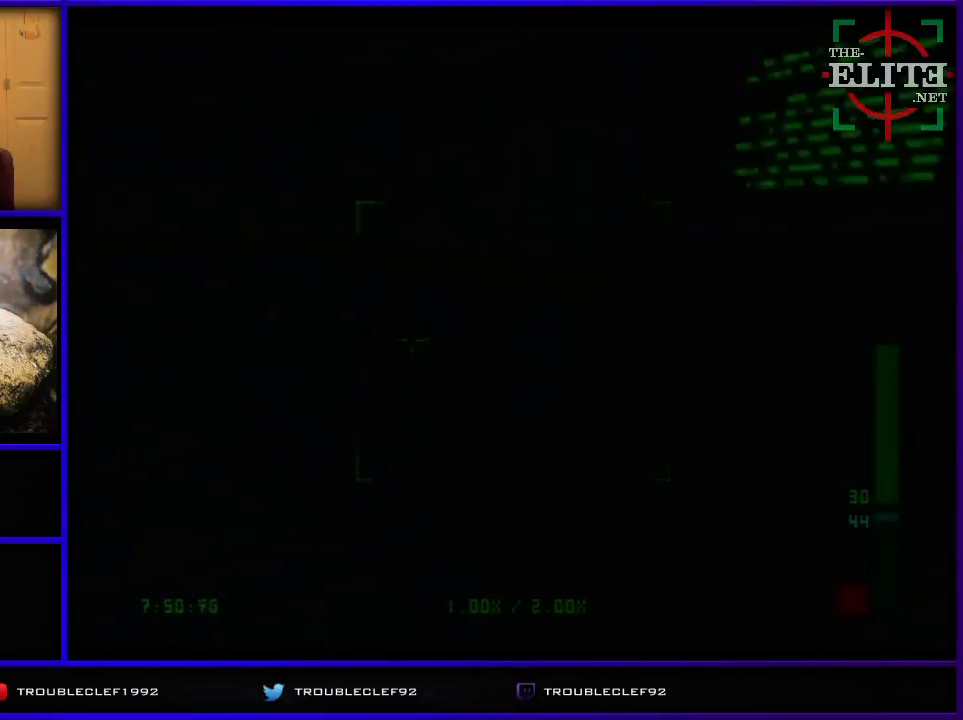
{"buttons": ["C_UP"], "left_stick": "center", "events": [[467, "left_stick", "center"]]}
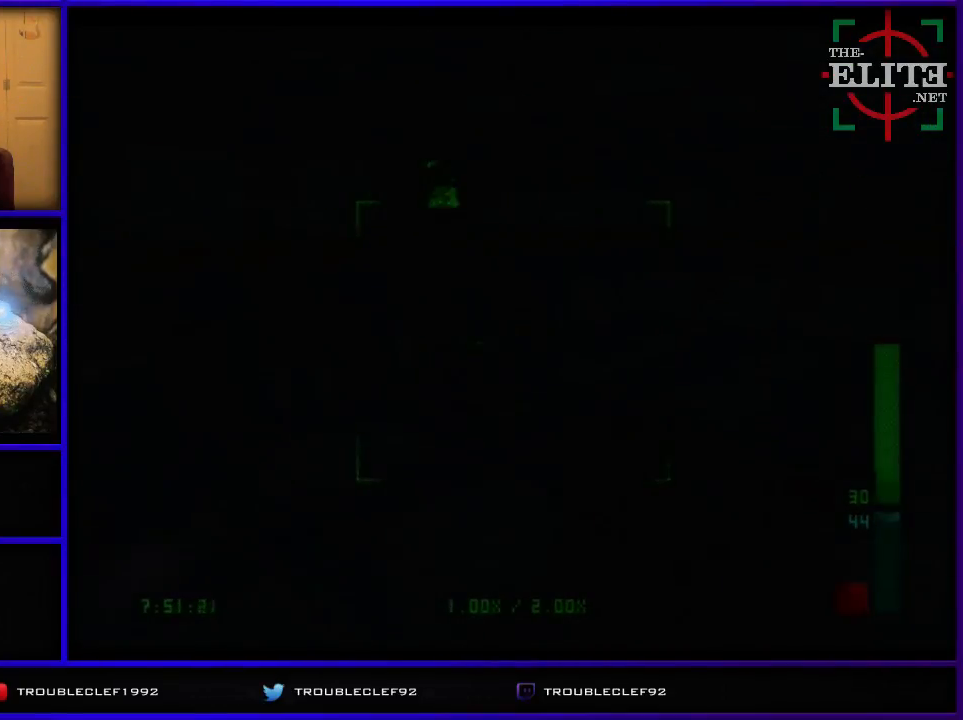
{"buttons": ["C_UP"], "left_stick": "left", "events": [[267, "left_stick", "left"]]}
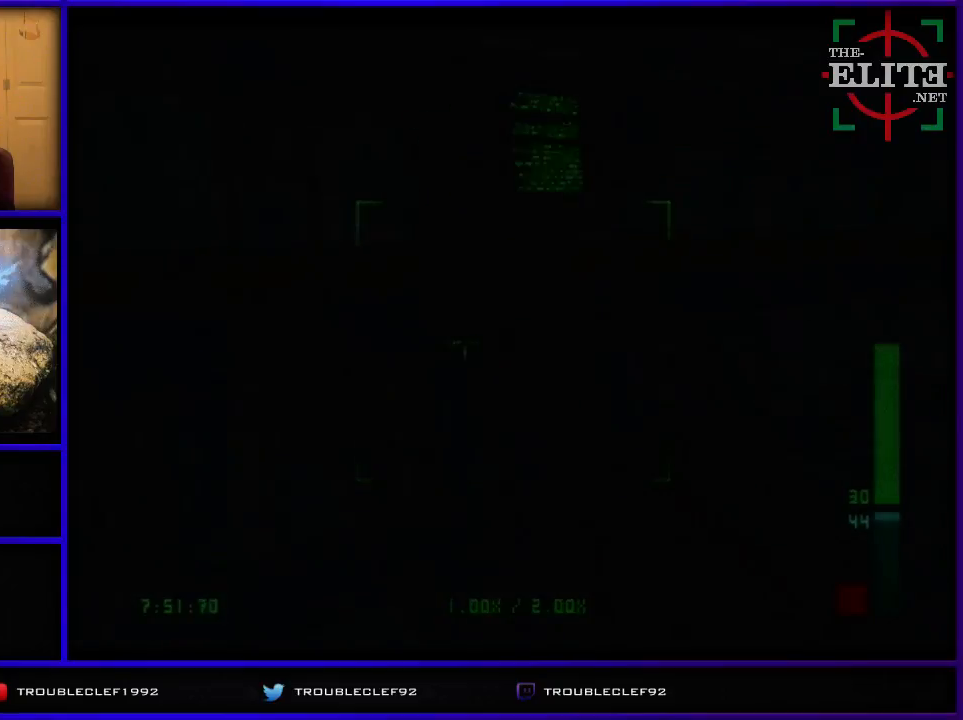
{"buttons": [], "left_stick": "center", "events": [[33, "C_UP", "up"], [100, "B", "down"], [100, "left_stick", "right"], [267, "B", "up"], [300, "left_stick", "center"]]}
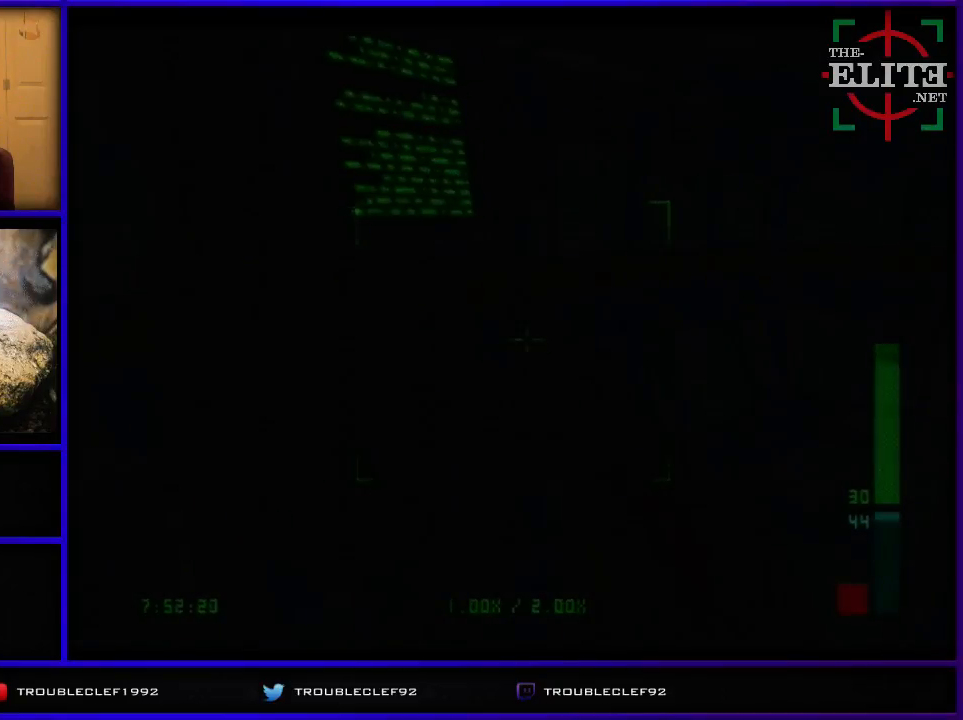
{"buttons": [], "left_stick": "right", "events": [[200, "B", "down"], [300, "B", "up"], [333, "left_stick", "left"], [467, "left_stick", "right"]]}
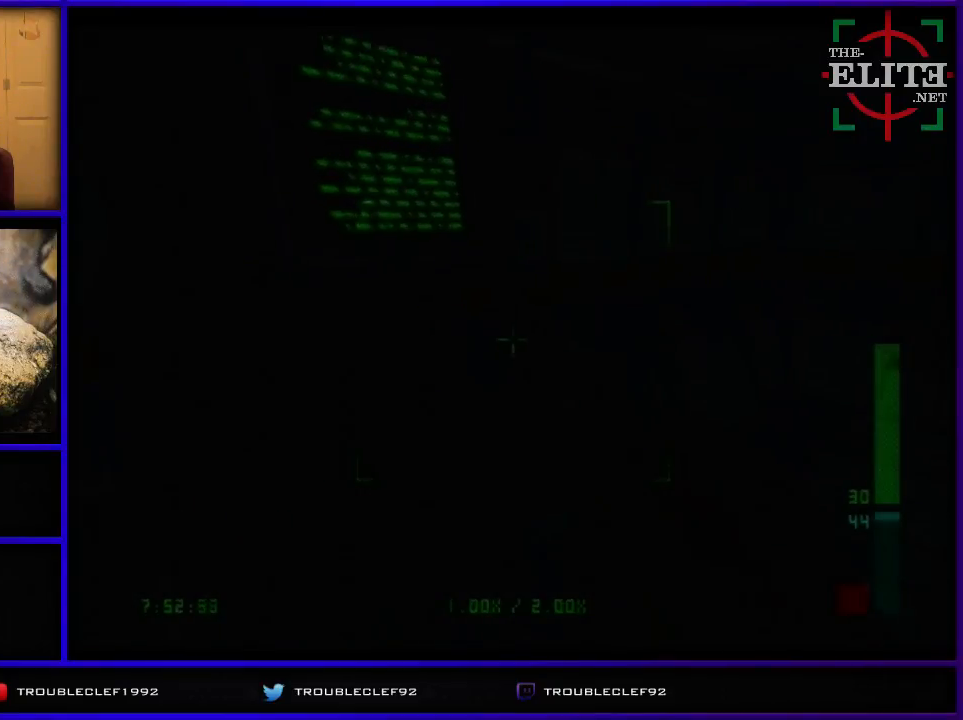
{"buttons": ["C_UP"], "left_stick": "center", "events": [[233, "C_RIGHT", "down"], [233, "C_UP", "down"], [367, "C_RIGHT", "up"], [367, "left_stick", "center"]]}
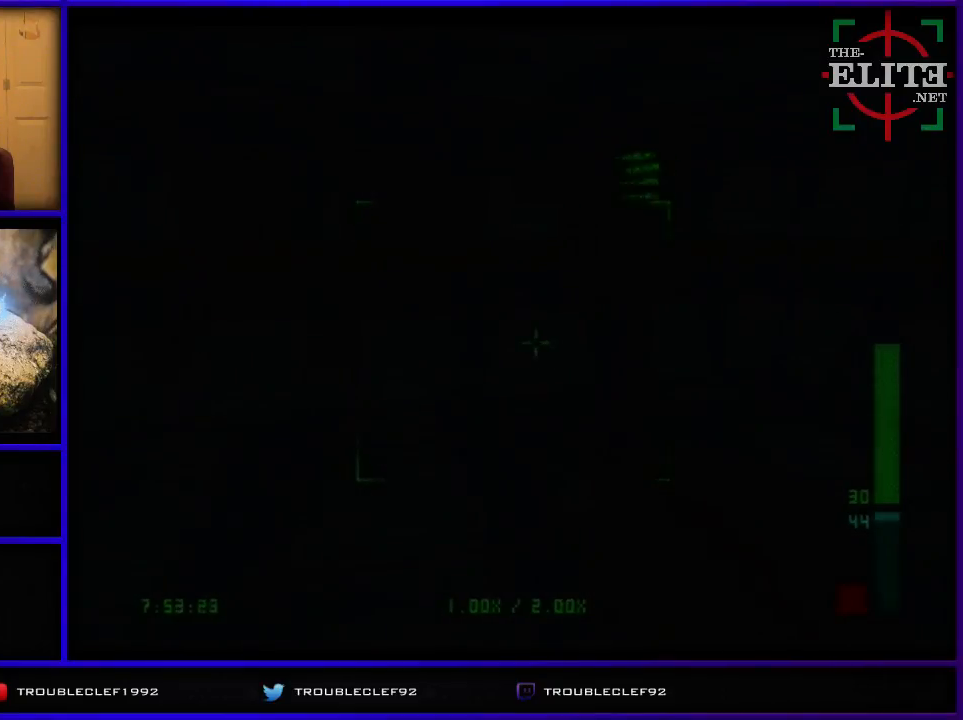
{"buttons": ["B"], "left_stick": "center", "events": [[167, "left_stick", "right"], [367, "C_UP", "up"], [367, "left_stick", "left"], [433, "left_stick", "center"], [500, "B", "down"]]}
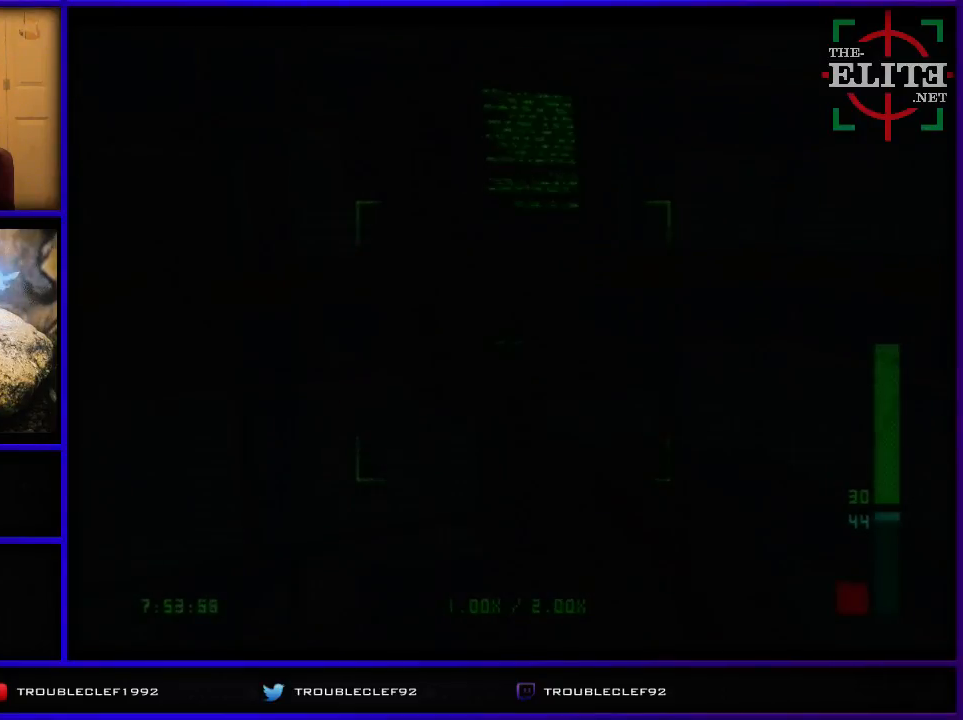
{"buttons": [], "left_stick": "center", "events": [[133, "left_stick", "left"], [167, "B", "up"], [200, "left_stick", "center"]]}